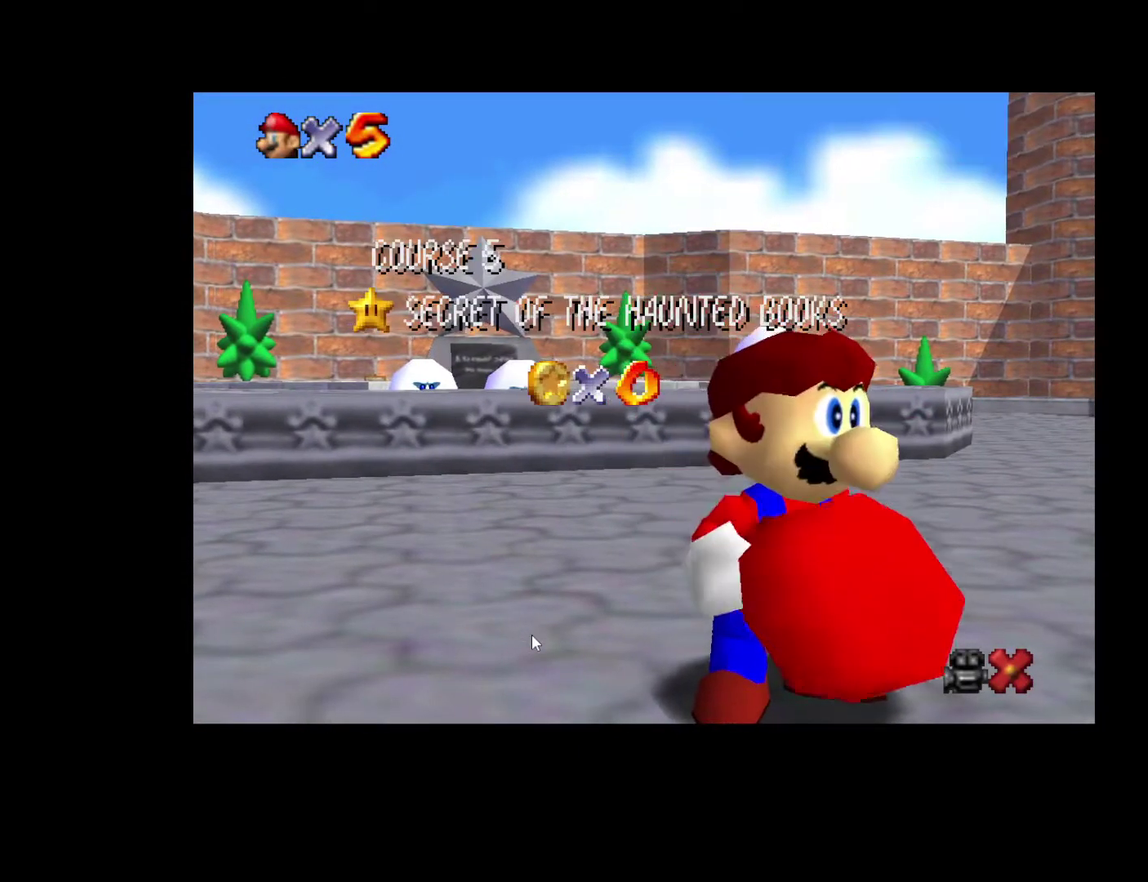
Gameplay with a controller (Xbox layout); each line is a JSON object with the inputs held at the frame after it. "events" lists button and stick changes between this image and that frame as [ms after this image, input, new state], when the widget could be followed in between. Not read: A L3 R3.
{"buttons": [], "left_stick": "down", "right_stick": "center", "events": [[250, "left_stick", "down"], [367, "left_stick", "center"], [417, "left_stick", "down"]]}
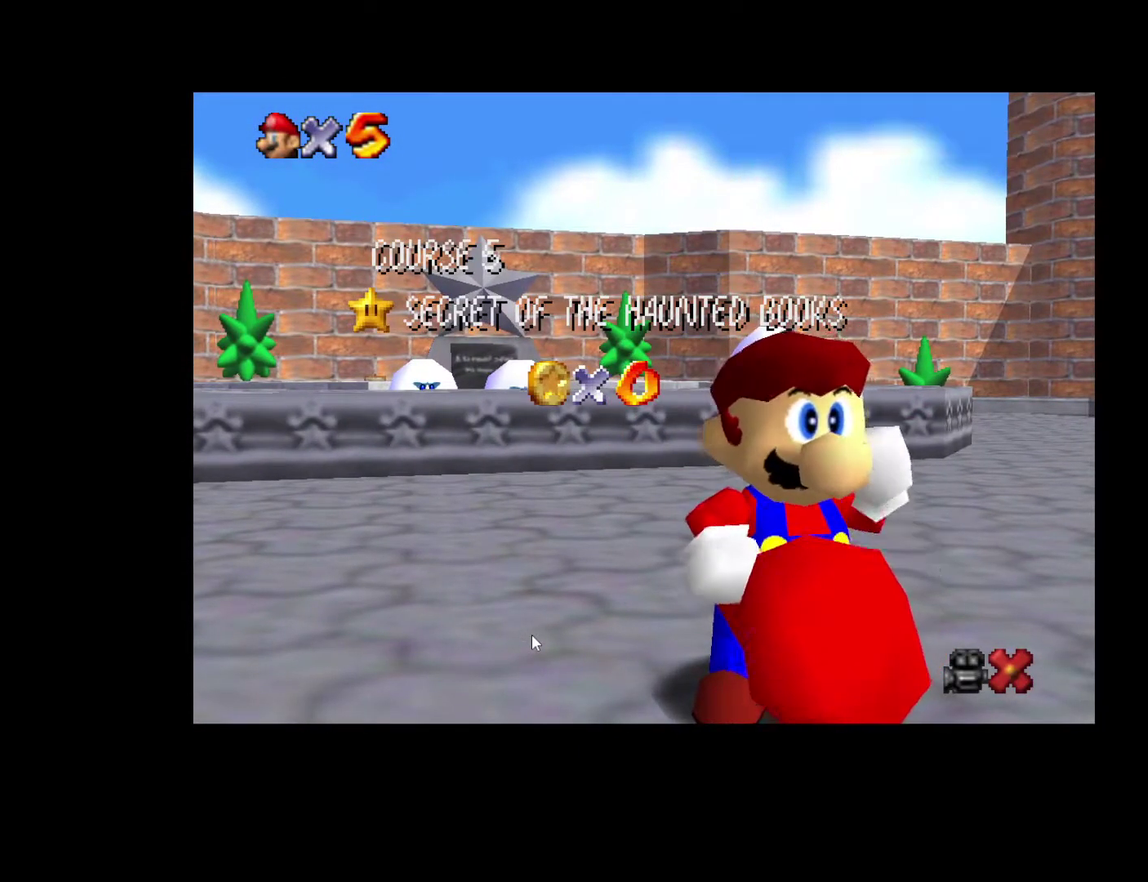
{"buttons": [], "left_stick": "center", "right_stick": "center", "events": [[33, "left_stick", "center"], [83, "left_stick", "down"], [183, "left_stick", "center"], [250, "left_stick", "down"], [350, "left_stick", "center"], [417, "left_stick", "down"], [500, "left_stick", "center"]]}
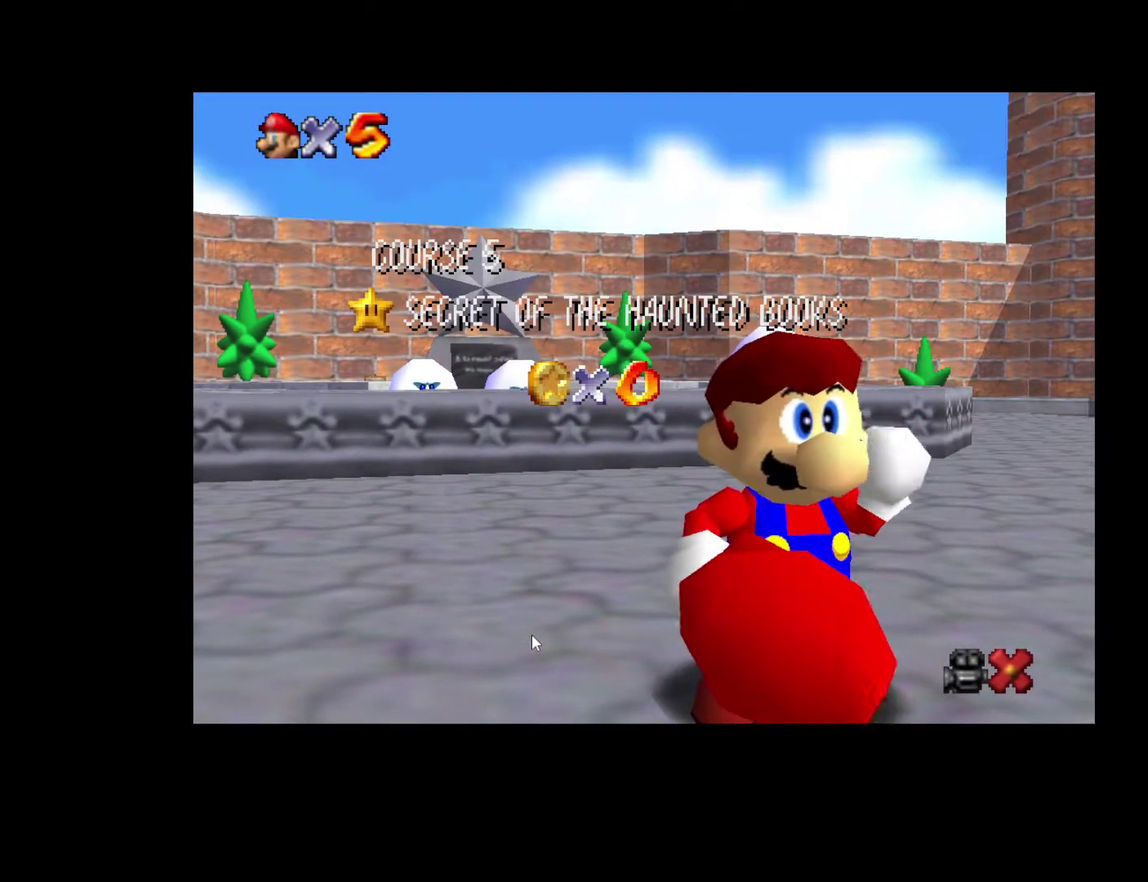
{"buttons": [], "left_stick": "center", "right_stick": "center", "events": [[67, "left_stick", "down"], [150, "left_stick", "center"], [217, "left_stick", "down"], [333, "left_stick", "center"], [383, "left_stick", "down"], [500, "left_stick", "center"]]}
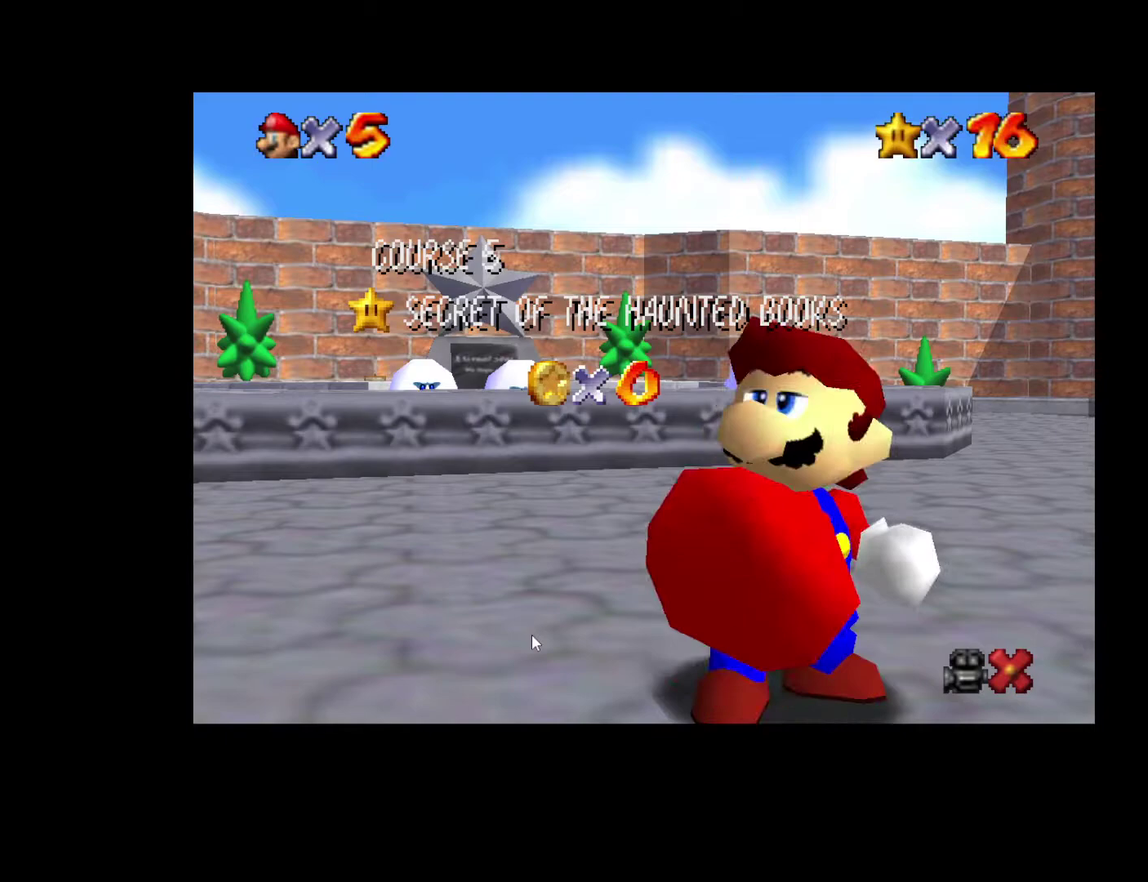
{"buttons": [], "left_stick": "center", "right_stick": "center", "events": [[50, "left_stick", "down"], [150, "left_stick", "center"], [217, "left_stick", "down"], [300, "left_stick", "center"], [367, "left_stick", "down"], [450, "left_stick", "center"]]}
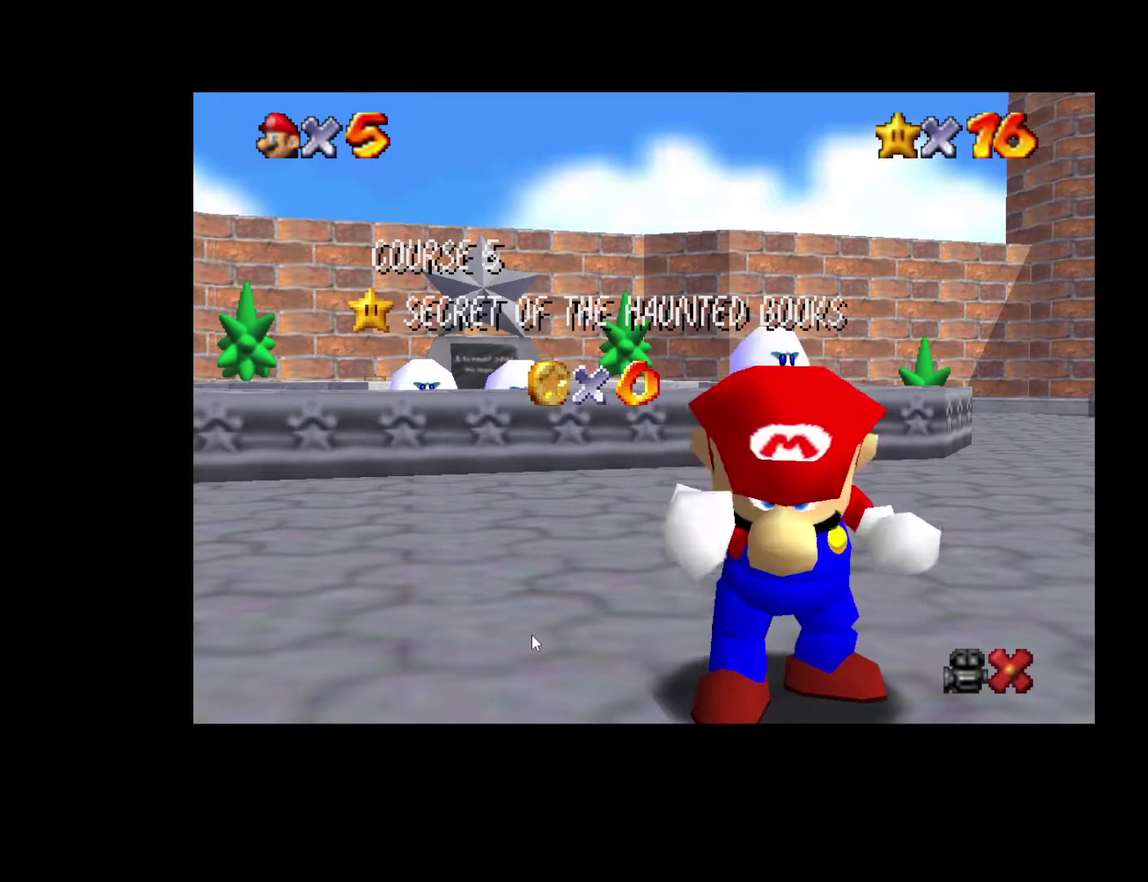
{"buttons": [], "left_stick": "down", "right_stick": "center", "events": [[33, "left_stick", "down"], [100, "left_stick", "center"], [167, "left_stick", "down"], [267, "left_stick", "center"], [317, "left_stick", "down"], [400, "left_stick", "center"], [467, "left_stick", "down"]]}
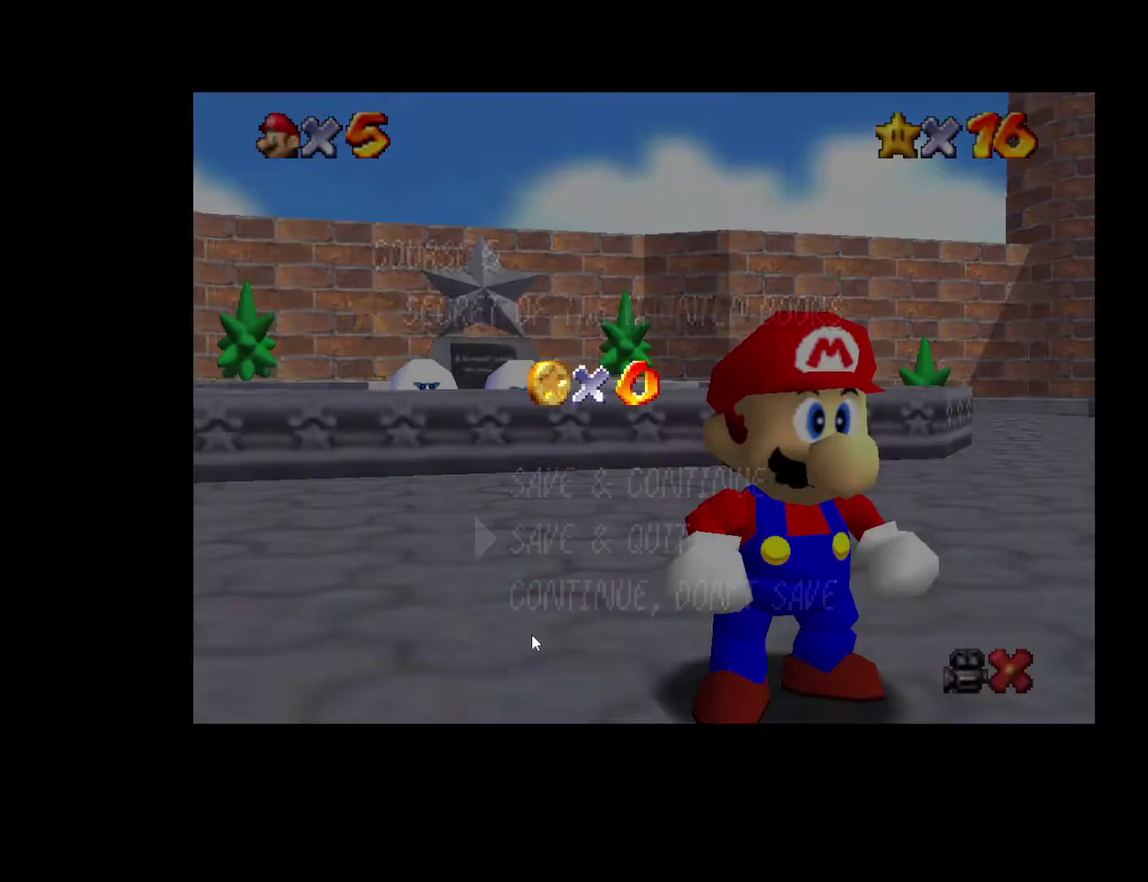
{"buttons": [], "left_stick": "center", "right_stick": "center", "events": [[67, "left_stick", "center"], [117, "left_stick", "down"], [233, "left_stick", "center"], [283, "left_stick", "down"], [367, "left_stick", "center"]]}
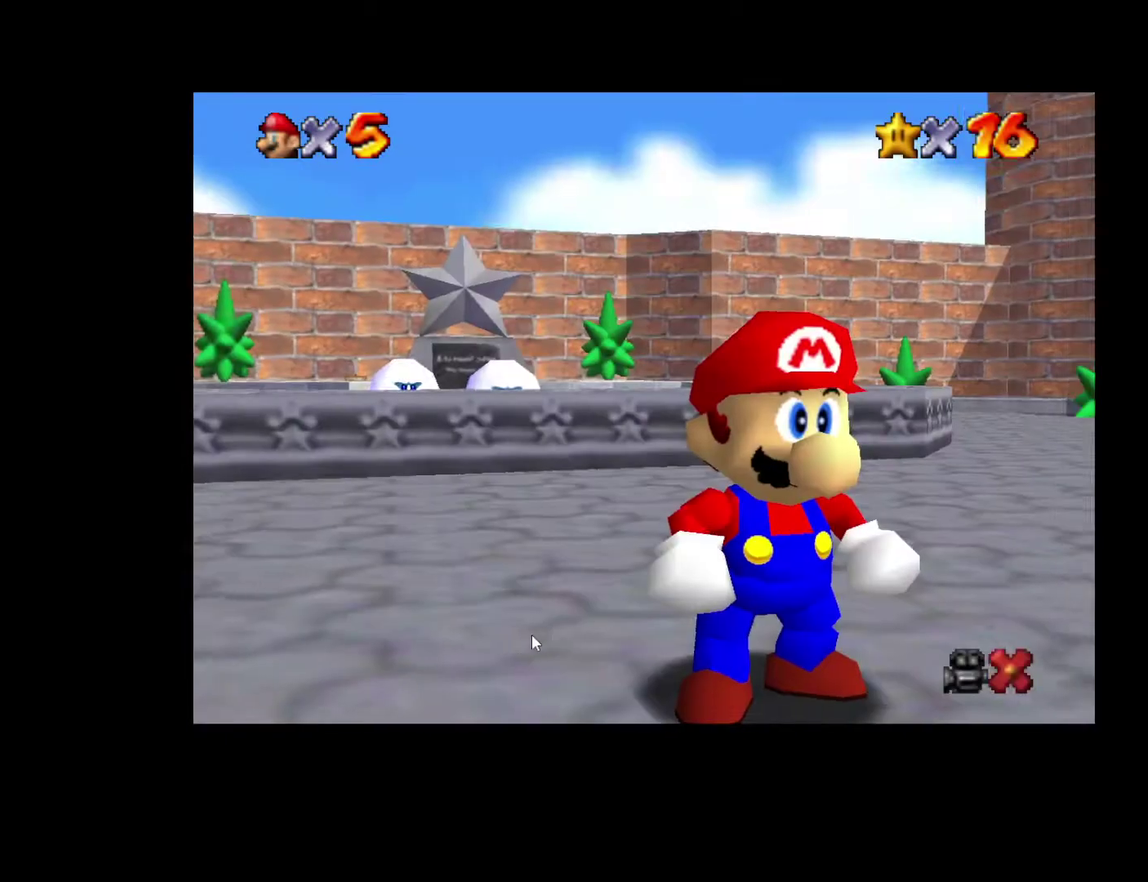
{"buttons": ["L2"], "left_stick": "down-right", "right_stick": "center", "events": [[133, "left_stick", "down-right"], [367, "L2", "down"]]}
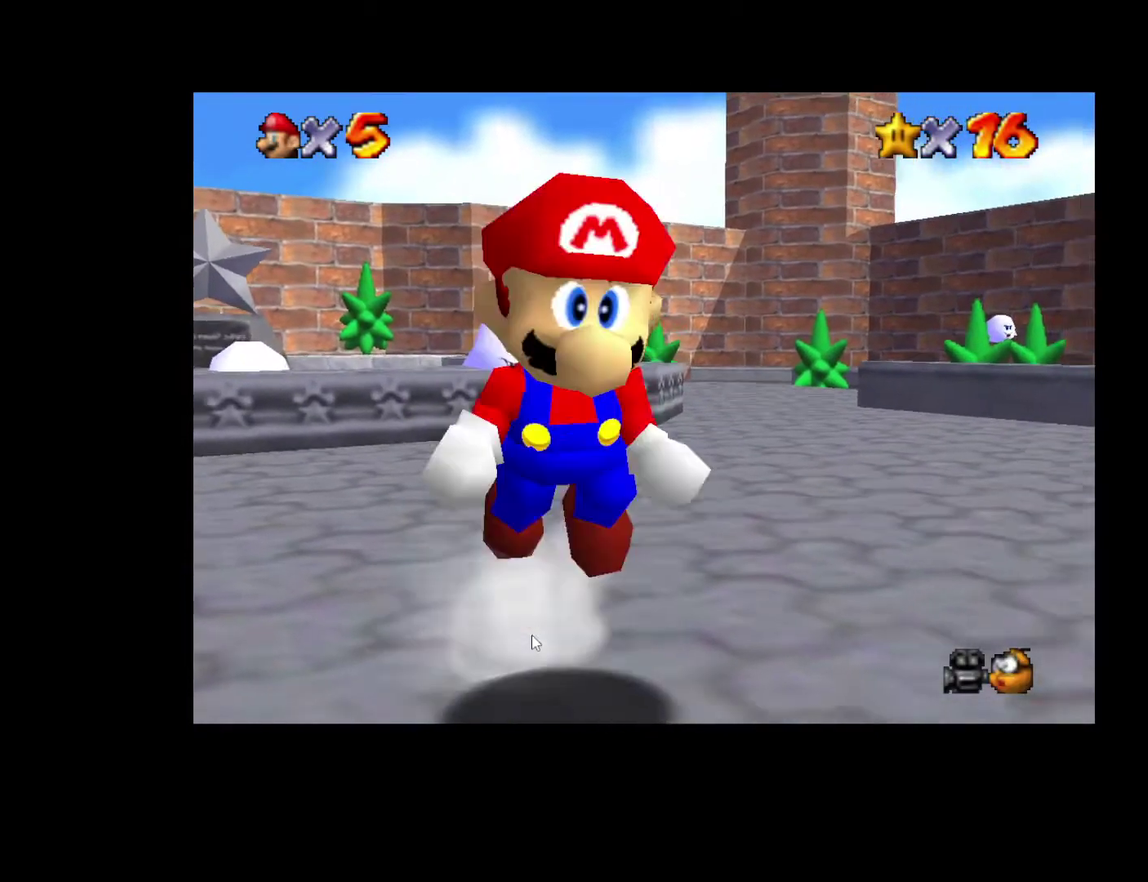
{"buttons": [], "left_stick": "up-right", "right_stick": "center", "events": [[133, "left_stick", "right"], [367, "L2", "up"], [500, "left_stick", "up-right"]]}
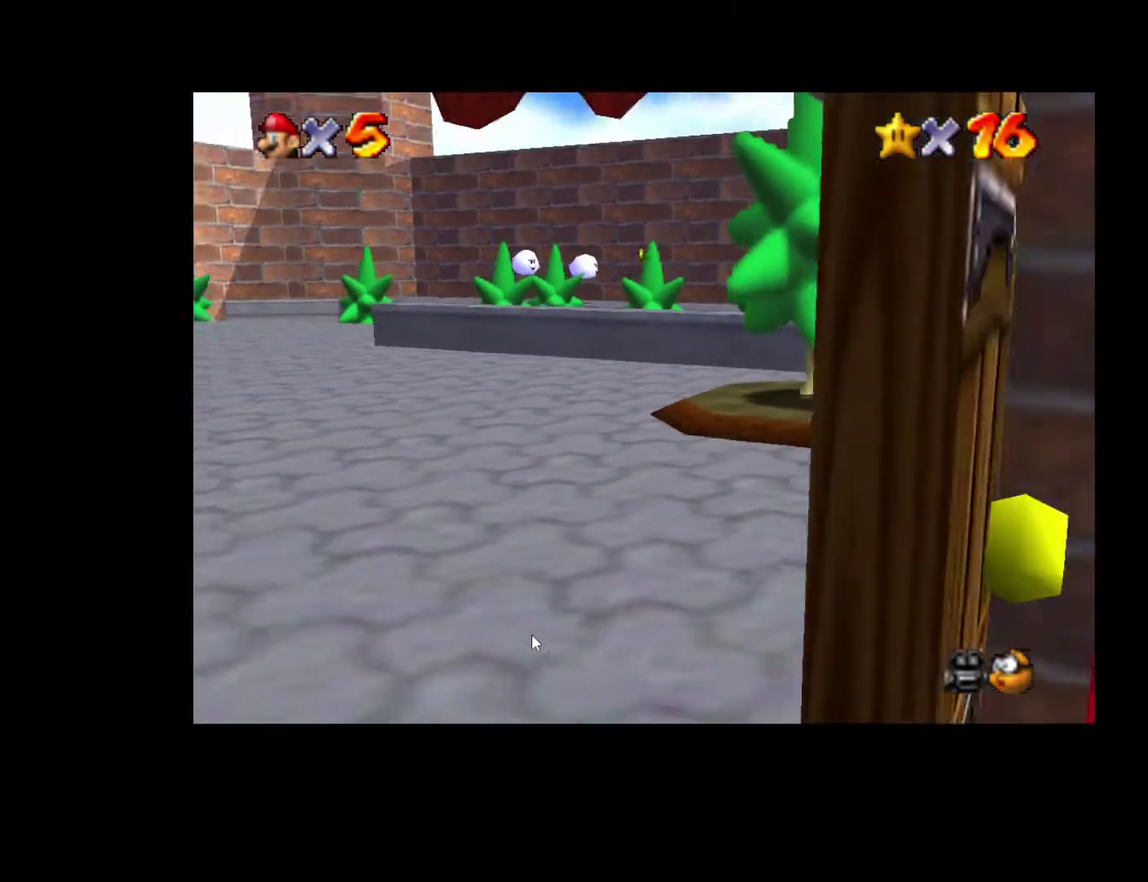
{"buttons": [], "left_stick": "right", "right_stick": "center", "events": [[300, "left_stick", "right"]]}
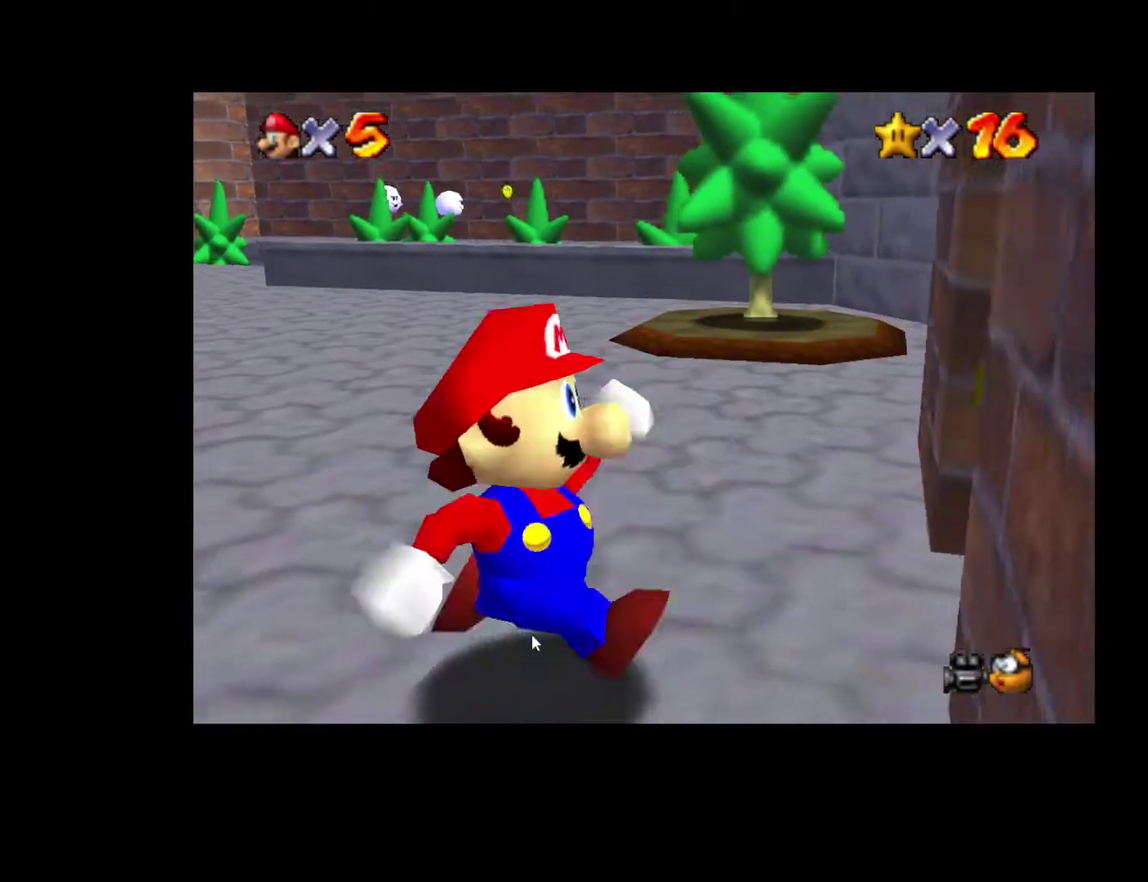
{"buttons": [], "left_stick": "up-right", "right_stick": "center", "events": [[417, "left_stick", "up-right"]]}
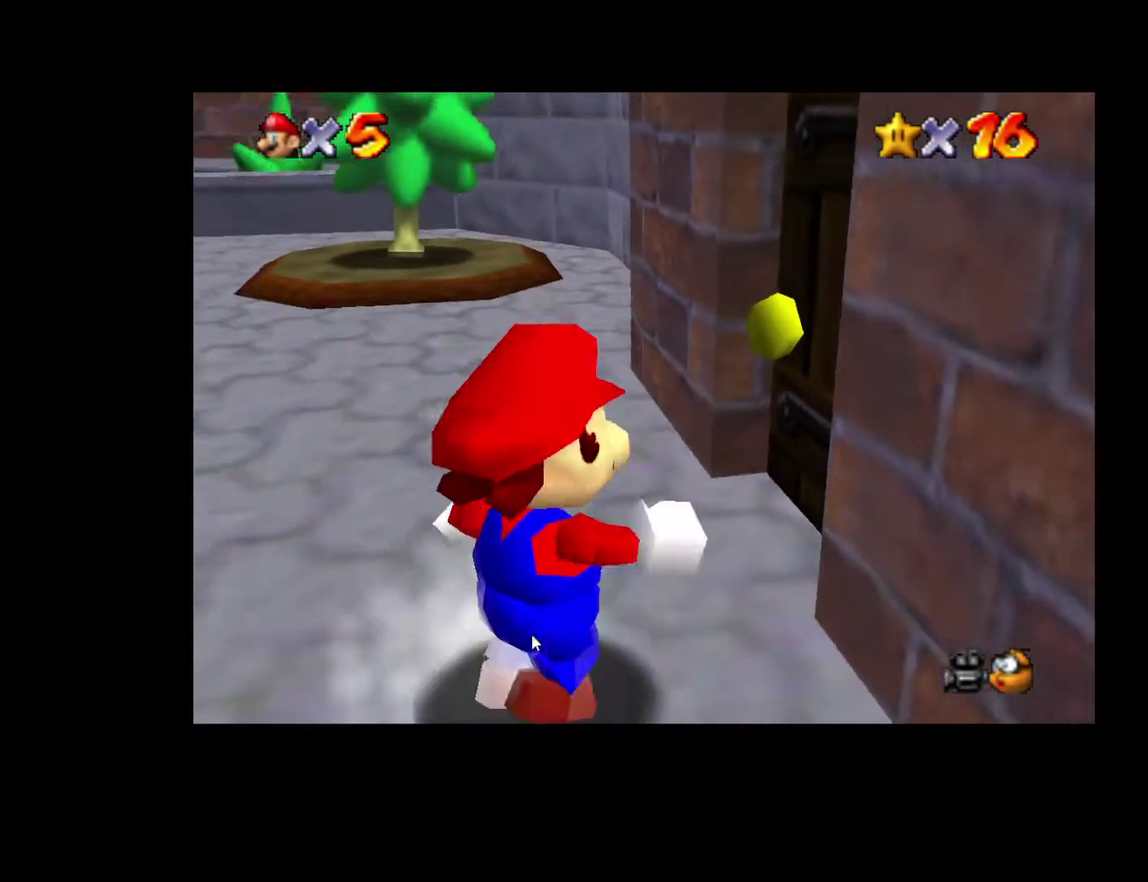
{"buttons": [], "left_stick": "up-right", "right_stick": "center", "events": []}
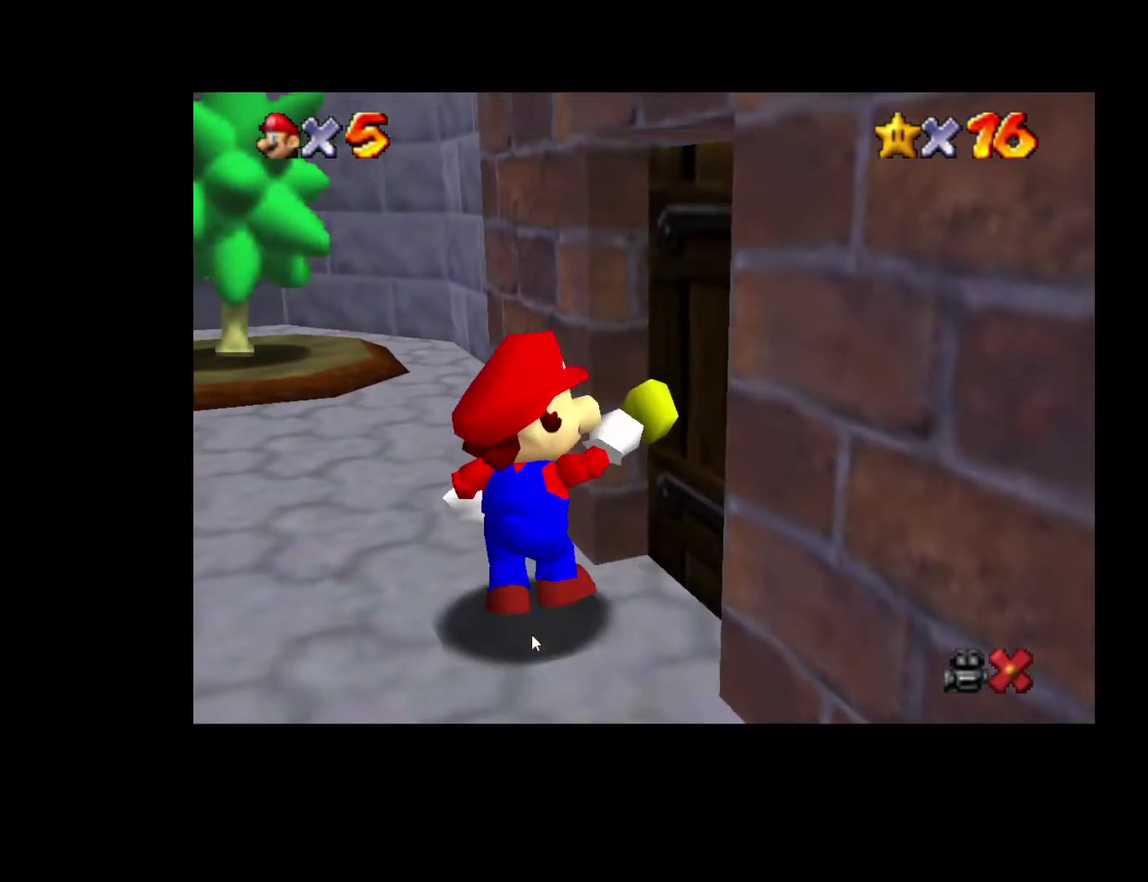
{"buttons": [], "left_stick": "up", "right_stick": "center", "events": [[133, "left_stick", "center"], [367, "left_stick", "up"]]}
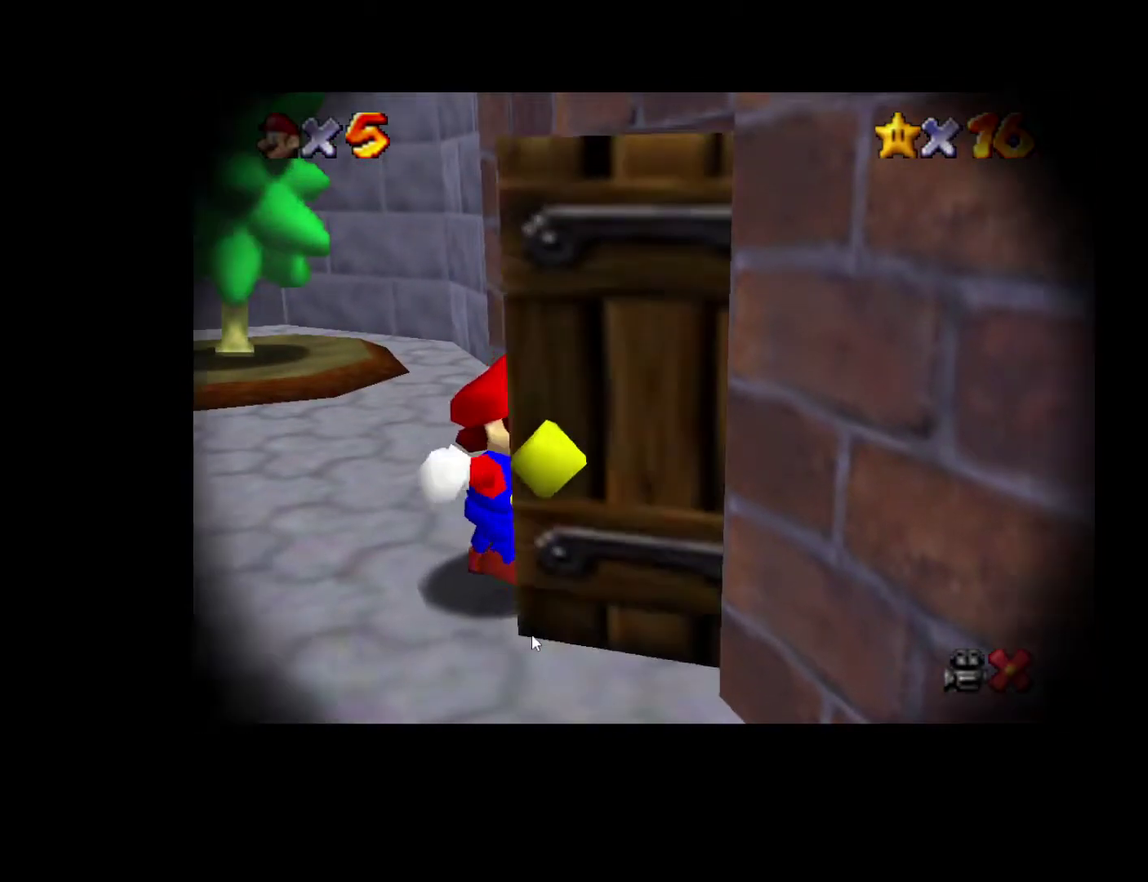
{"buttons": [], "left_stick": "up", "right_stick": "center", "events": []}
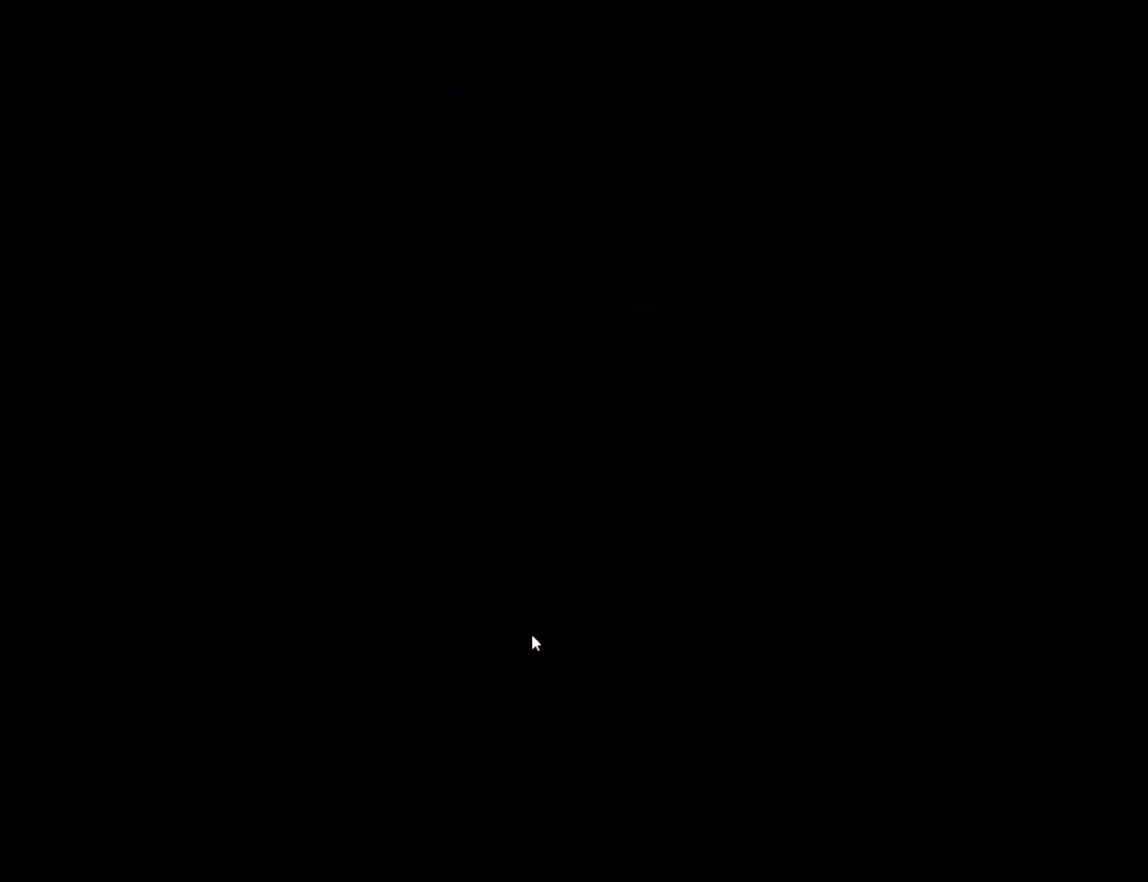
{"buttons": [], "left_stick": "up", "right_stick": "center", "events": []}
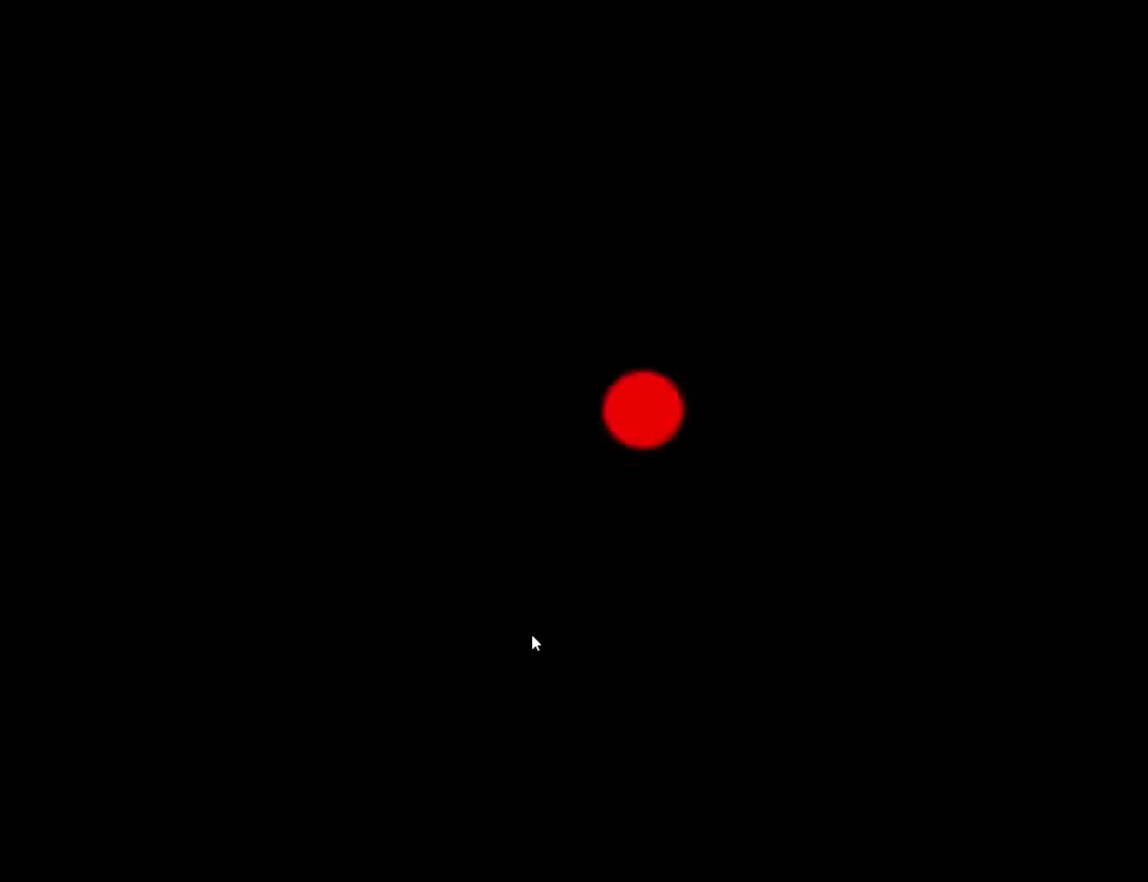
{"buttons": [], "left_stick": "up", "right_stick": "center", "events": []}
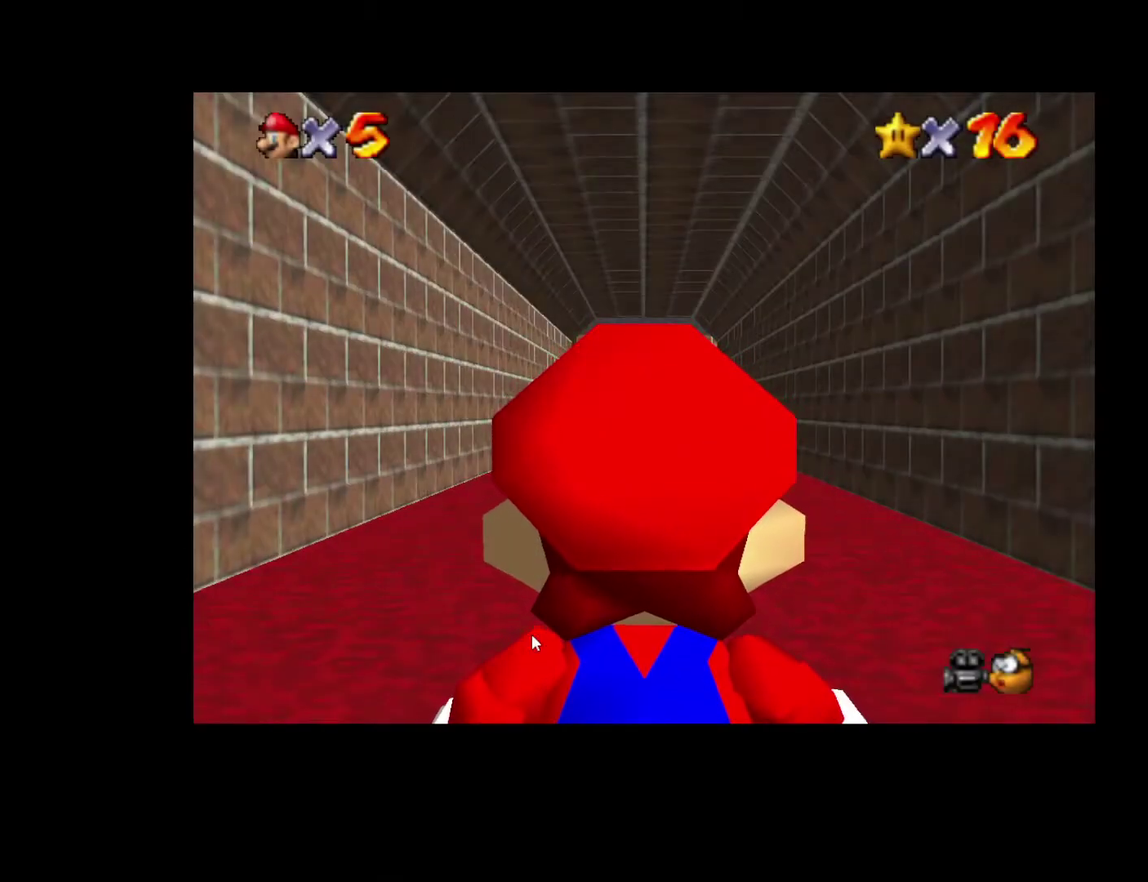
{"buttons": [], "left_stick": "up", "right_stick": "center", "events": []}
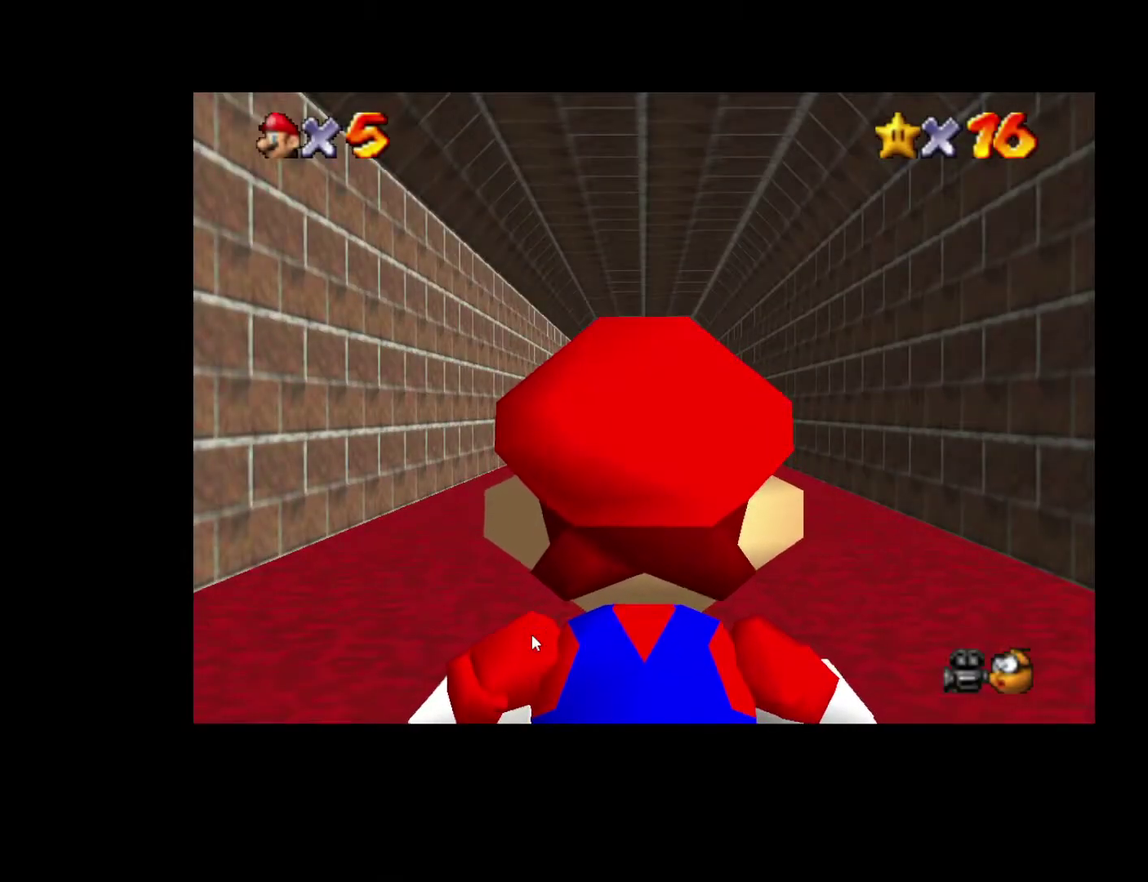
{"buttons": [], "left_stick": "up", "right_stick": "center", "events": []}
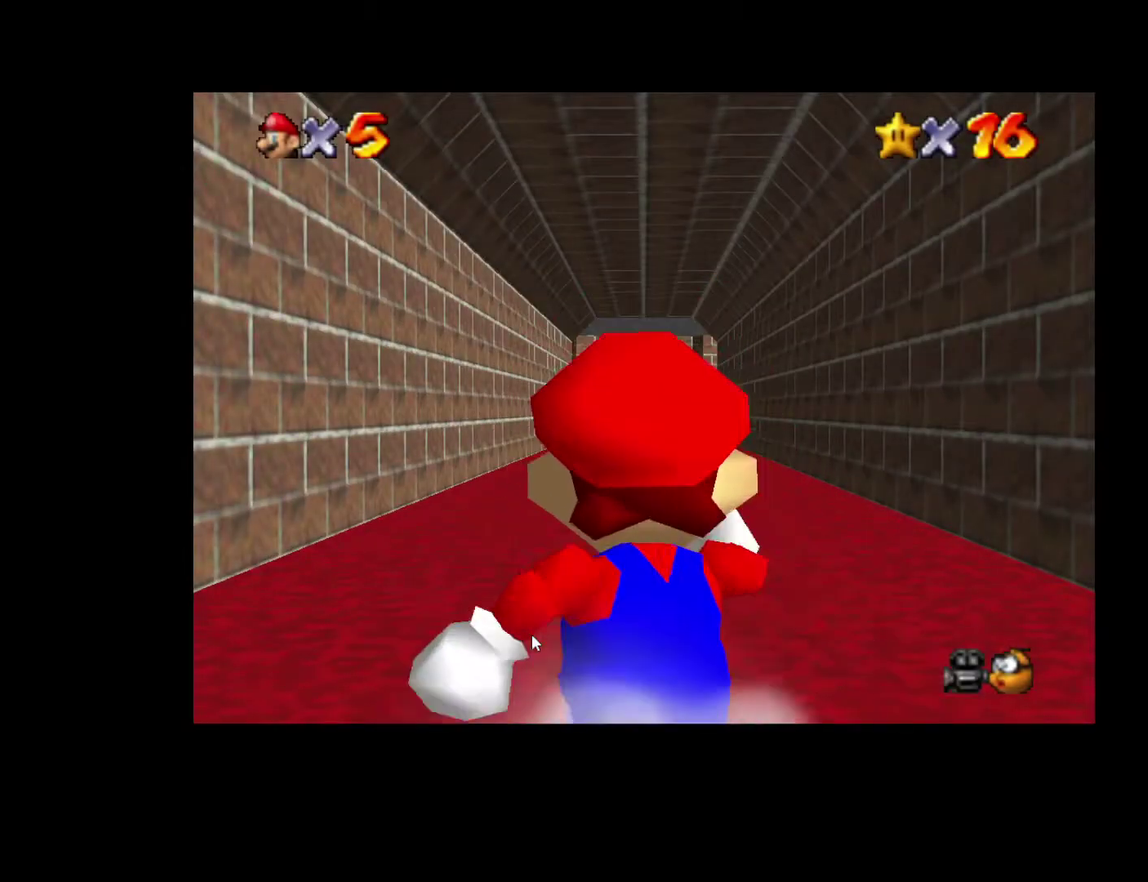
{"buttons": ["L2"], "left_stick": "up", "right_stick": "center", "events": [[17, "L2", "down"]]}
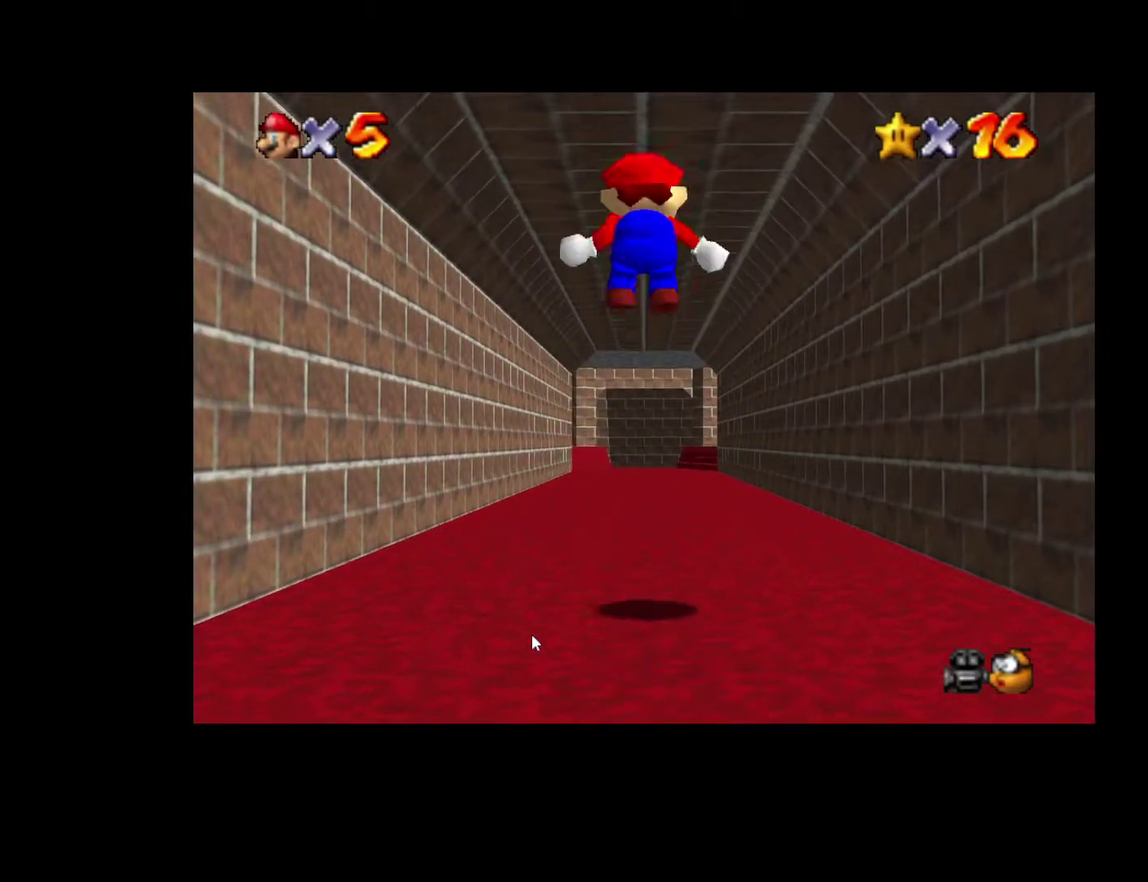
{"buttons": ["L2"], "left_stick": "up", "right_stick": "center", "events": []}
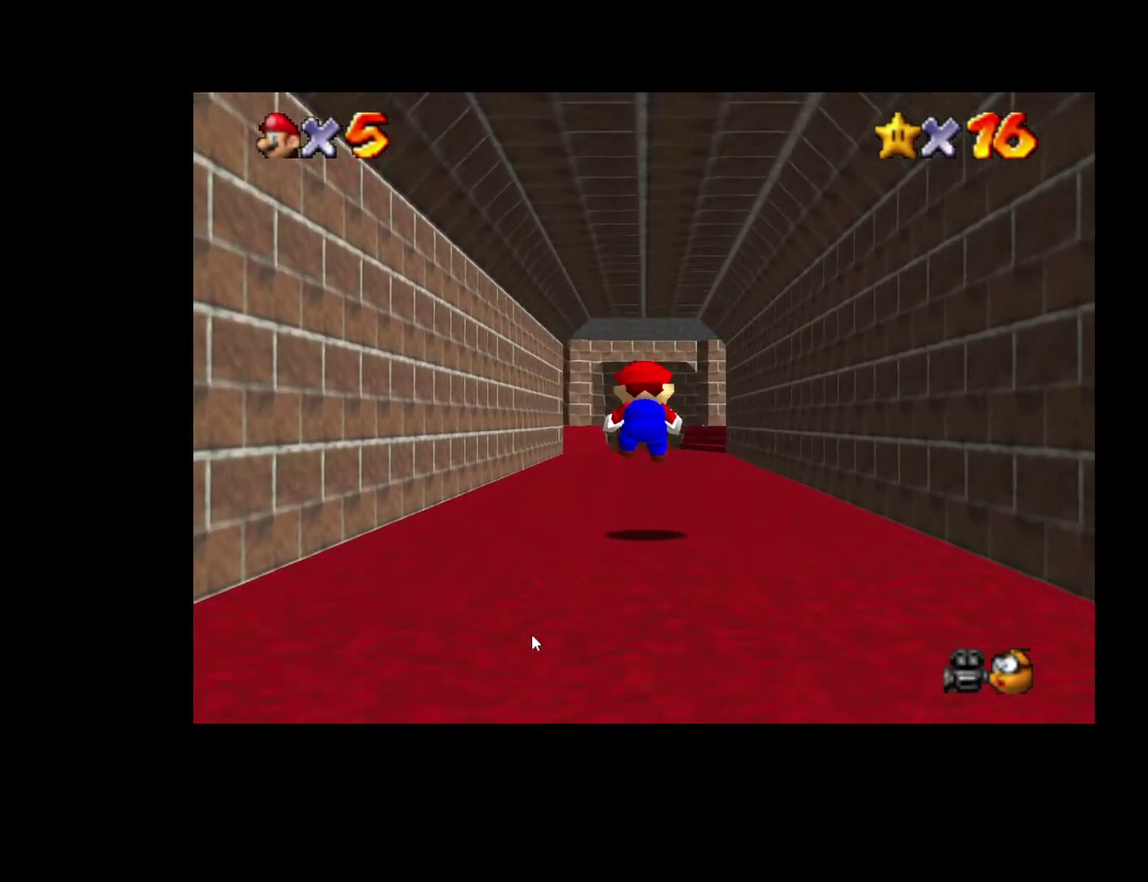
{"buttons": ["L2"], "left_stick": "up", "right_stick": "center", "events": []}
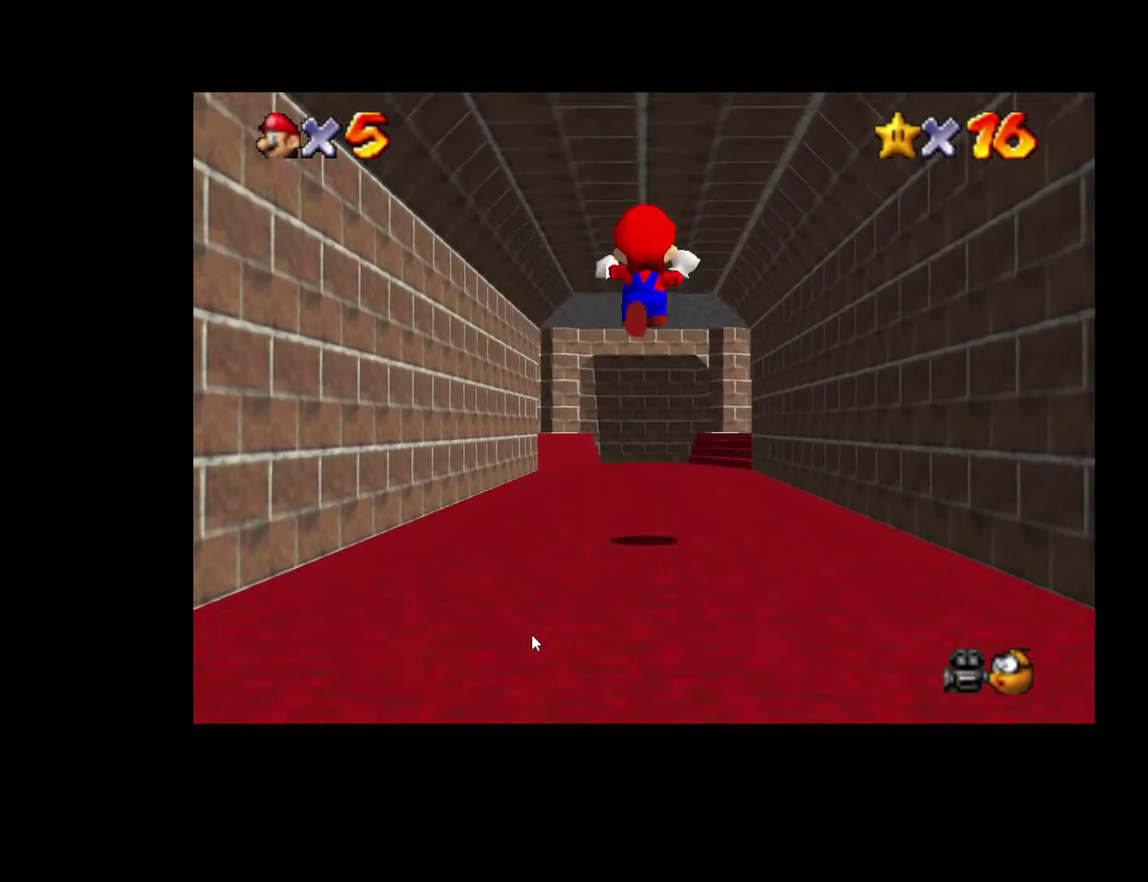
{"buttons": [], "left_stick": "up", "right_stick": "center", "events": [[317, "L2", "up"]]}
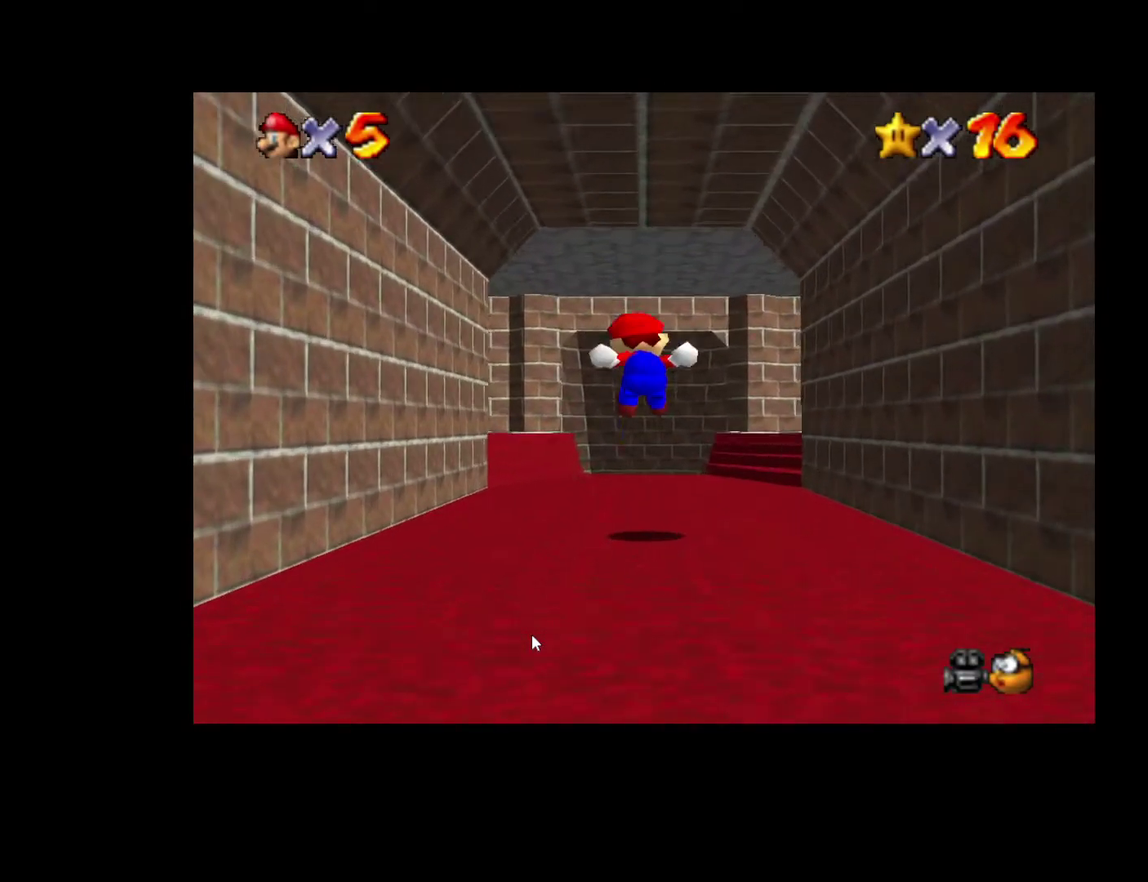
{"buttons": [], "left_stick": "up", "right_stick": "center", "events": [[383, "X", "down"], [483, "X", "up"]]}
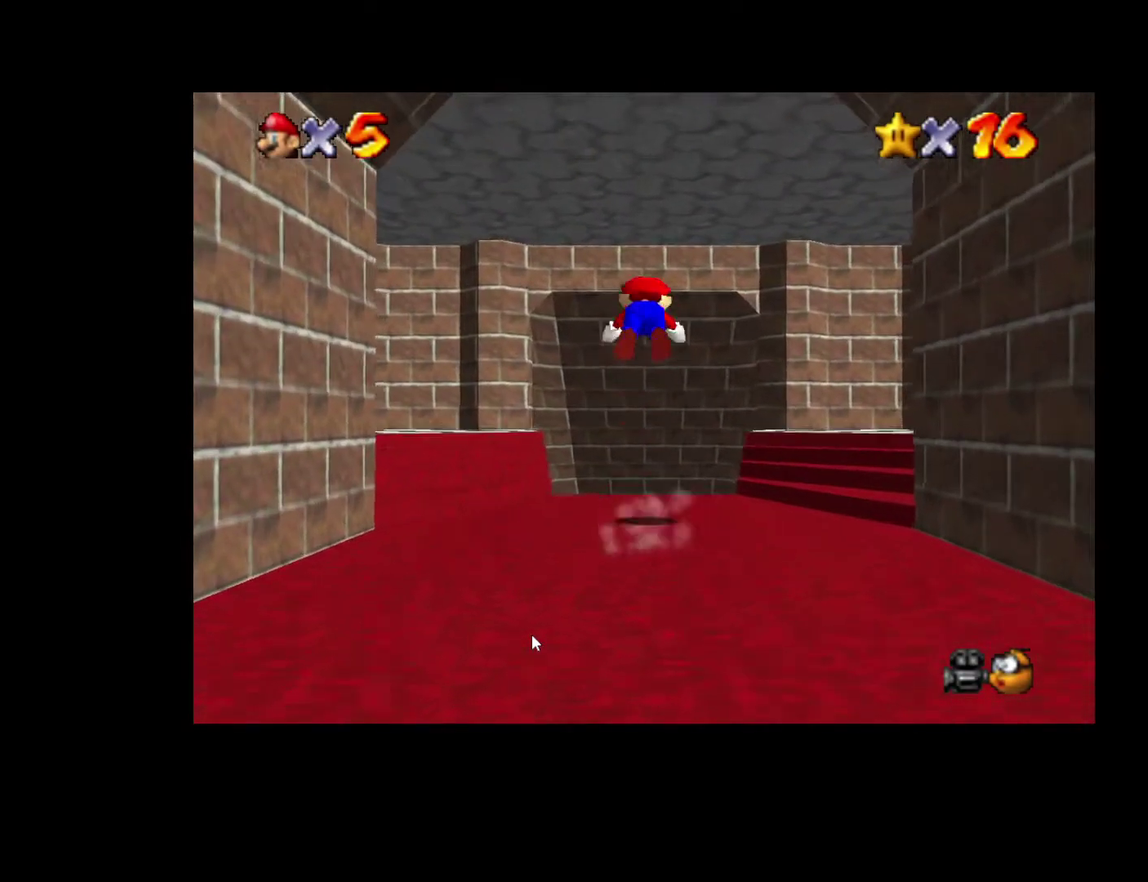
{"buttons": [], "left_stick": "up", "right_stick": "center", "events": []}
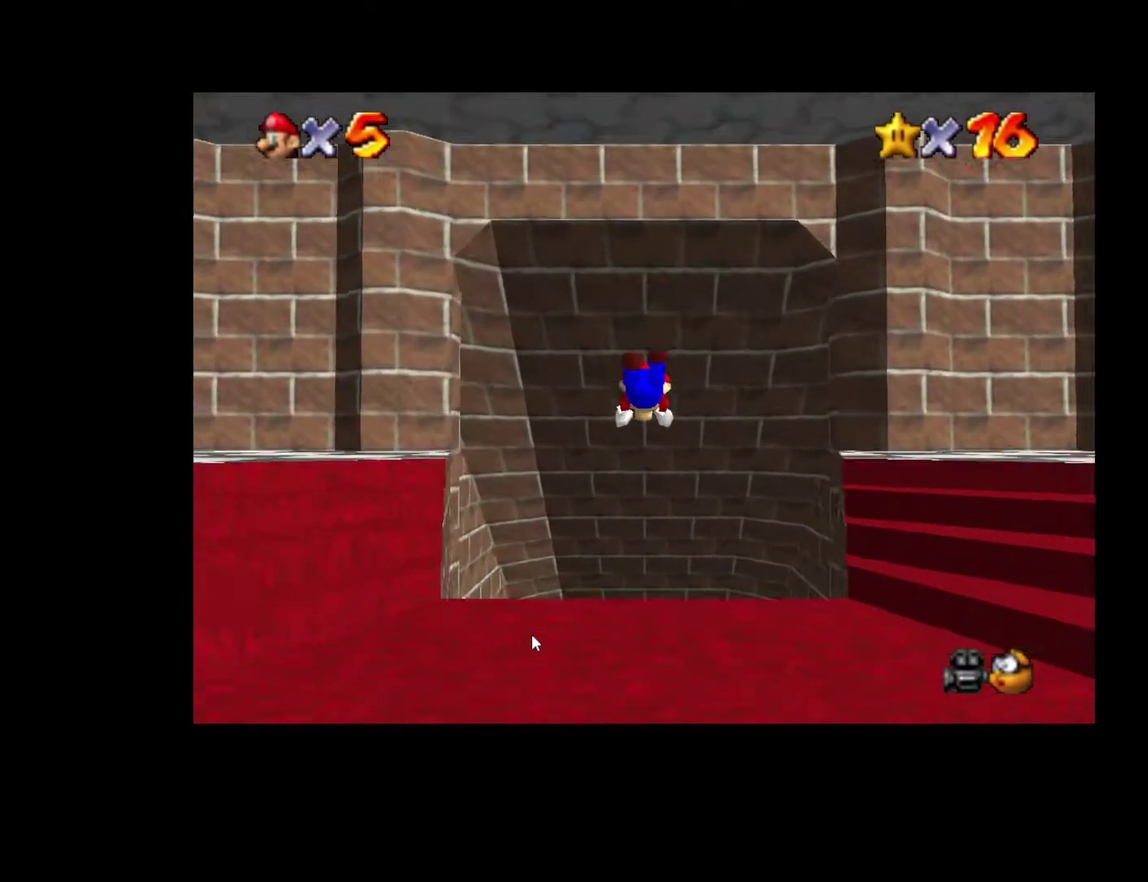
{"buttons": [], "left_stick": "up", "right_stick": "center", "events": []}
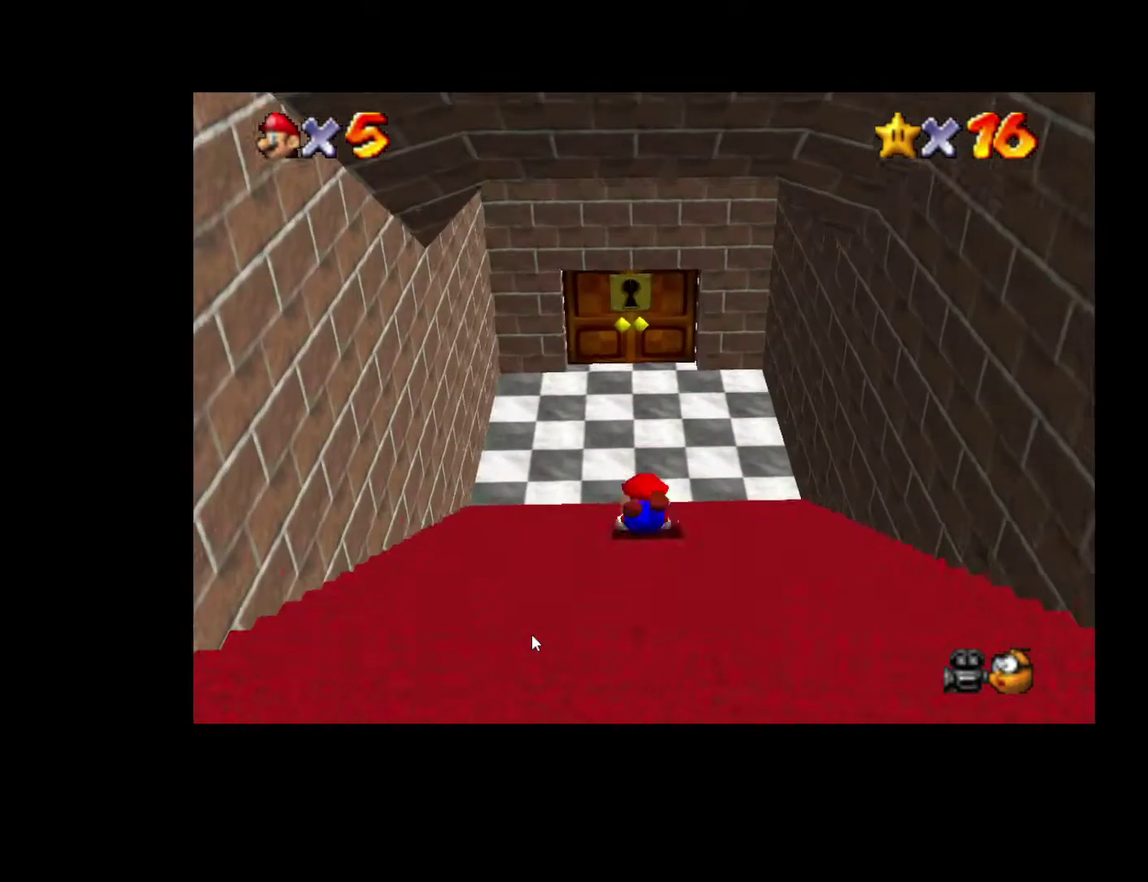
{"buttons": [], "left_stick": "up", "right_stick": "center", "events": []}
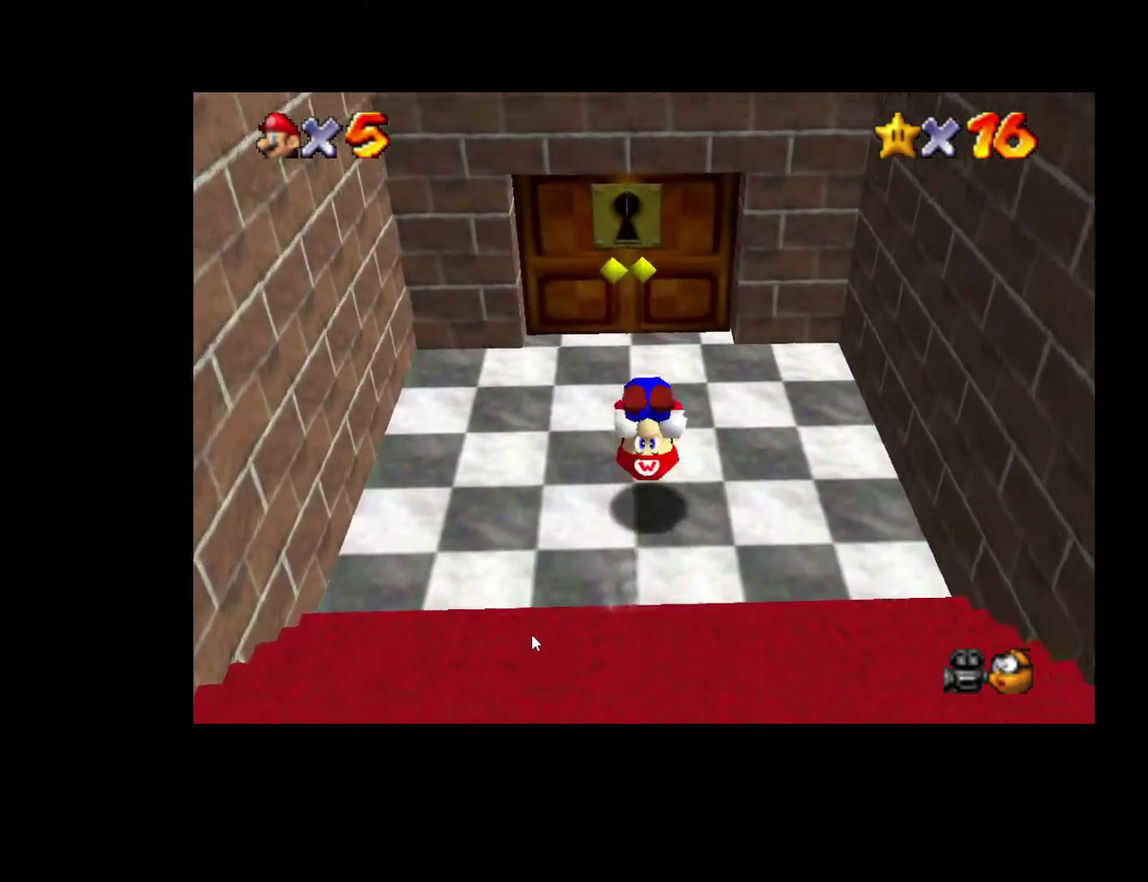
{"buttons": [], "left_stick": "up", "right_stick": "center", "events": []}
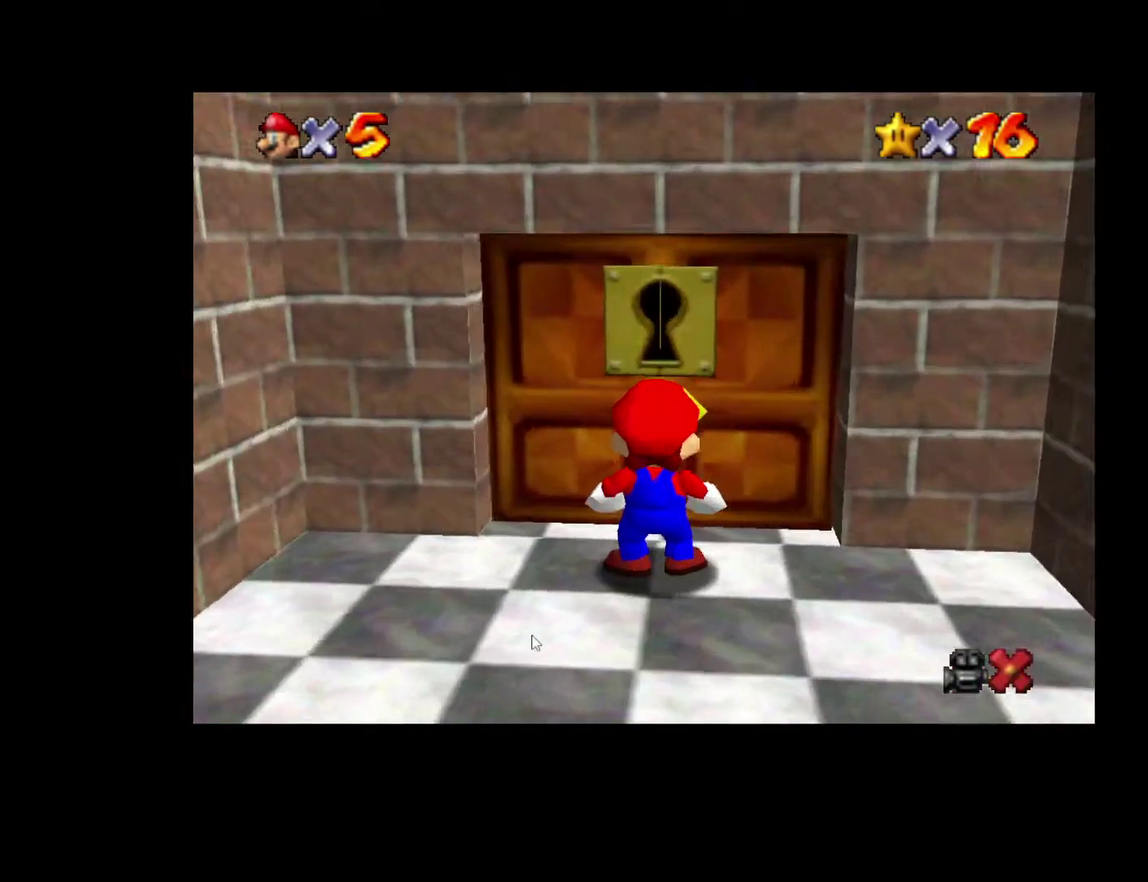
{"buttons": [], "left_stick": "up", "right_stick": "center", "events": []}
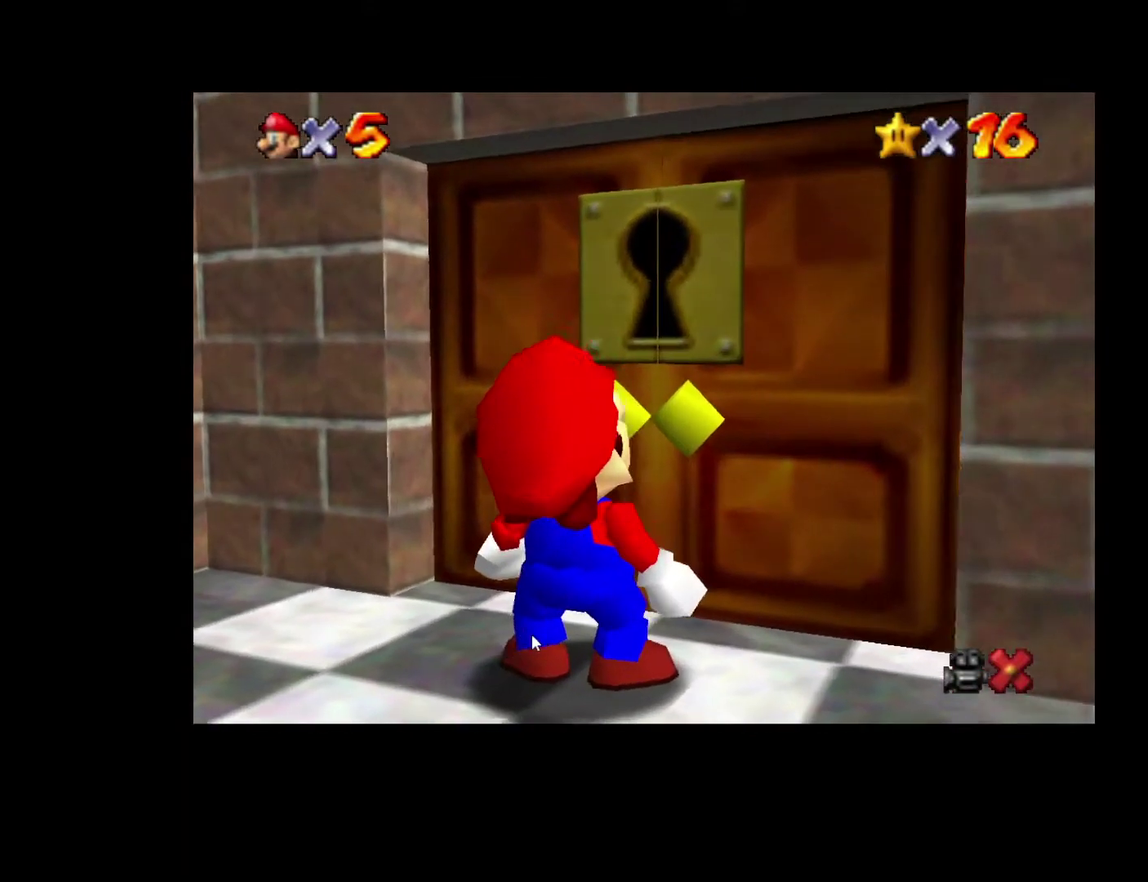
{"buttons": [], "left_stick": "down", "right_stick": "center", "events": [[300, "left_stick", "up-right"], [367, "left_stick", "right"], [450, "left_stick", "down"]]}
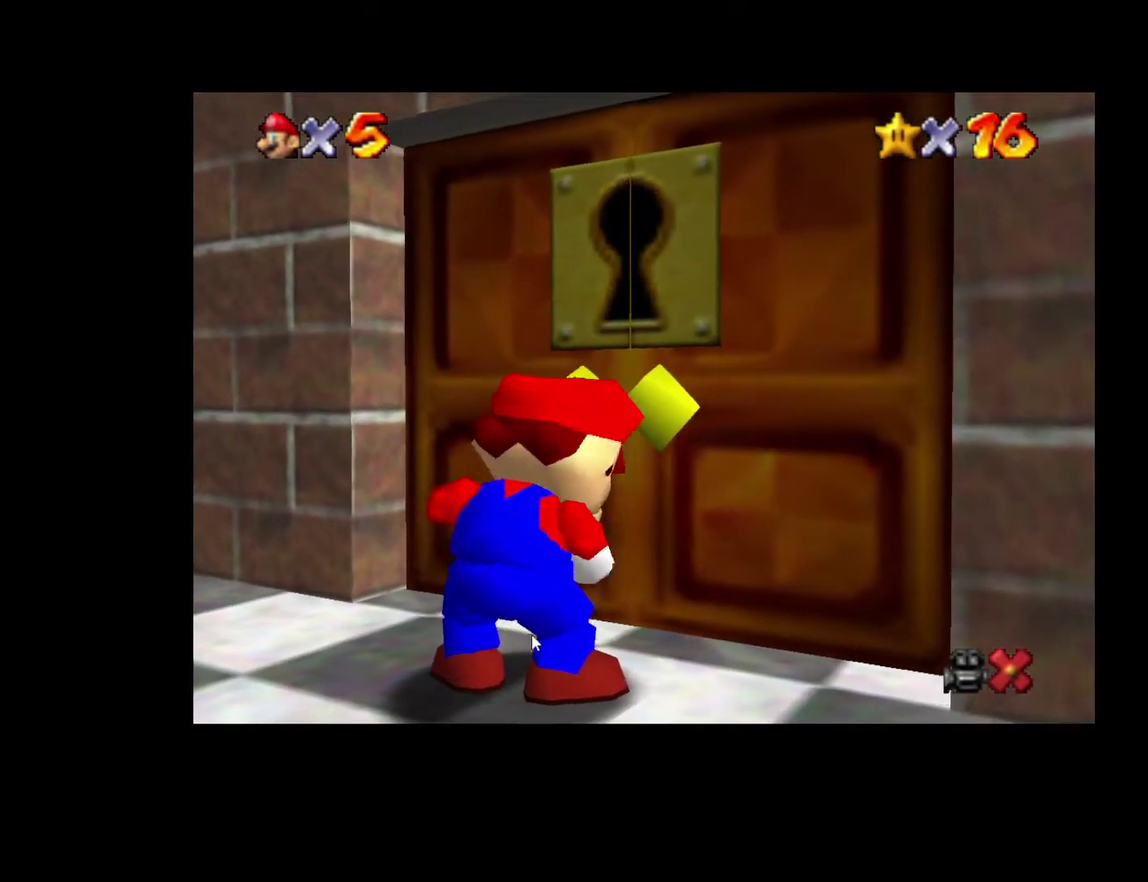
{"buttons": [], "left_stick": "left", "right_stick": "center", "events": [[100, "left_stick", "center"], [300, "left_stick", "up"], [367, "left_stick", "right"], [433, "left_stick", "down"], [500, "left_stick", "left"]]}